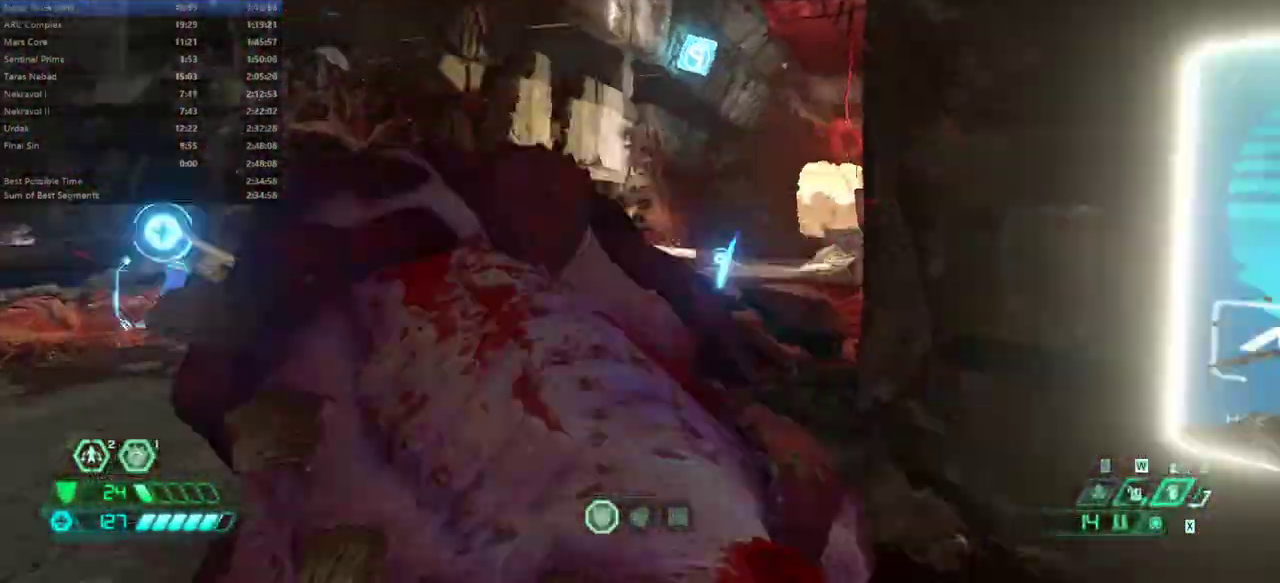
Gameplay with keyboard and mouse; each line is a JSON object with the keys and mouse buttons held at the frame after it. "events" lists presses ("down") and releases ("up") of "alt", "bfg", "bl", "bw", "caps_lock", "cg", "cs", "csg", "ctrl", "dash", "fb", "fw", "hc", "jump", "l", "mel", "mod", "pr", "r", "rl", "ssg", "tab", "mouse_left", "mouse_wheel" and "mouse_right" between this image and that frame as [ms after this image, input, new state], when the widget could be followed in between. "mouse_left", "mouse_wheel", "mouse_right" = the "left", "wheel", "right" buttons of the "mouse" list. No other keys are recorded. "wheel" means that the mouse wheel is clicked or scrolled. Key names are as the overlay labels them; some are game actions (e.g. jump) rather than physical keys. Not read: mouse_move.
{"keys": ["fw", "r"], "mouse": [], "events": [[200, "fw", "down"]]}
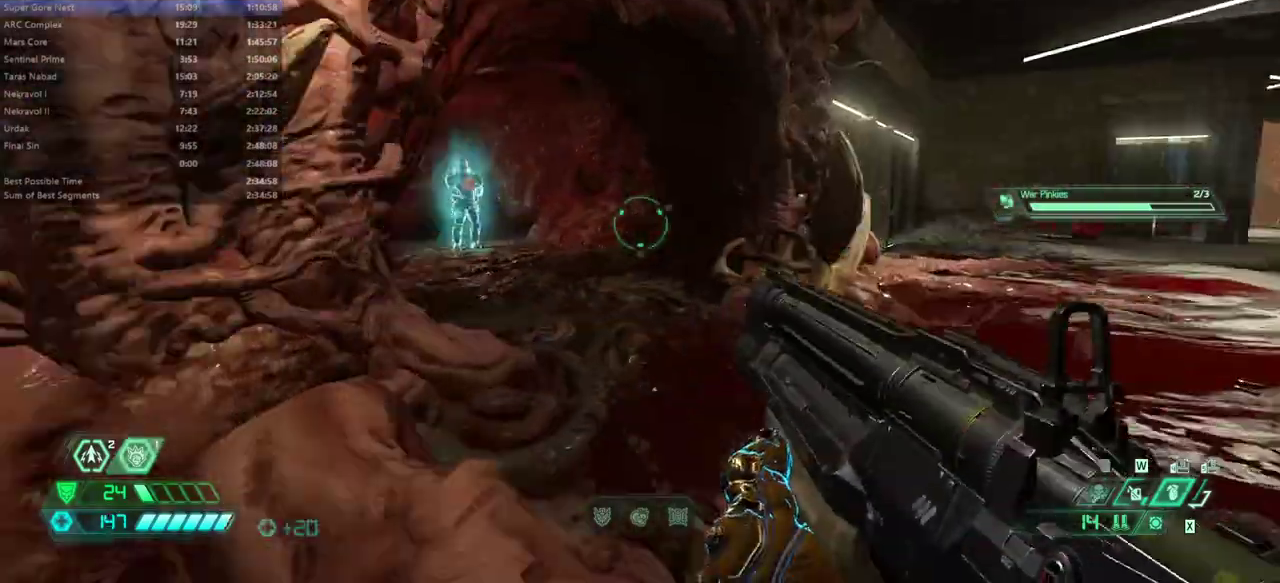
{"keys": ["fw"], "mouse": [], "events": [[133, "r", "up"]]}
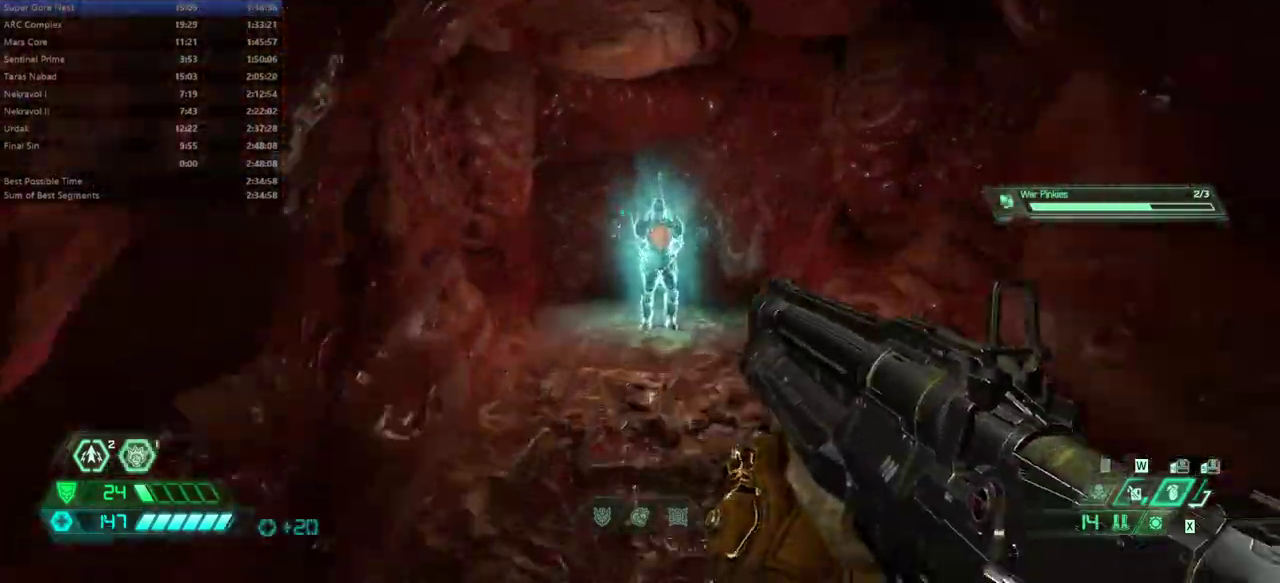
{"keys": [], "mouse": [], "events": [[333, "fw", "up"], [400, "mel", "down"], [467, "mel", "up"]]}
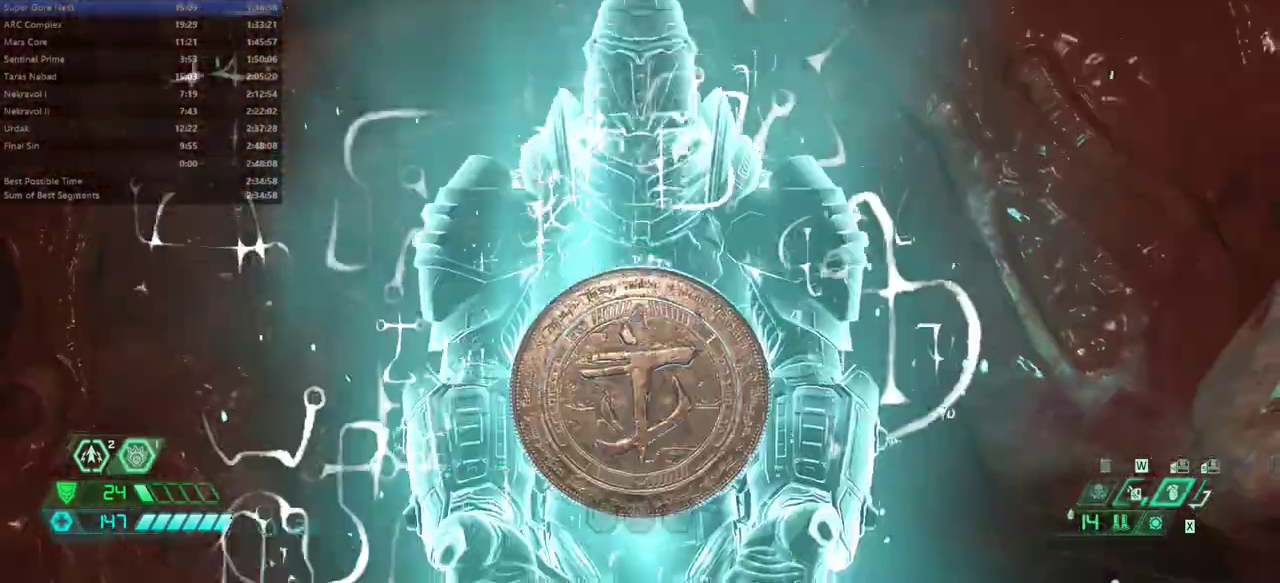
{"keys": [], "mouse": [], "events": []}
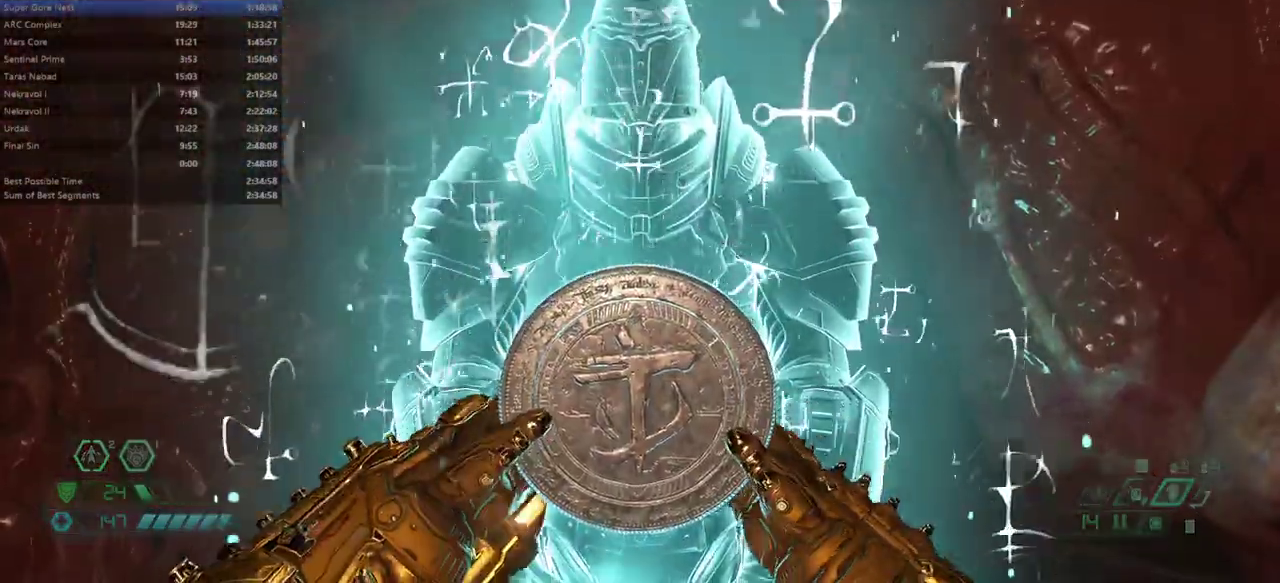
{"keys": ["bw", "r"], "mouse": [], "events": [[400, "bw", "down"], [467, "r", "down"]]}
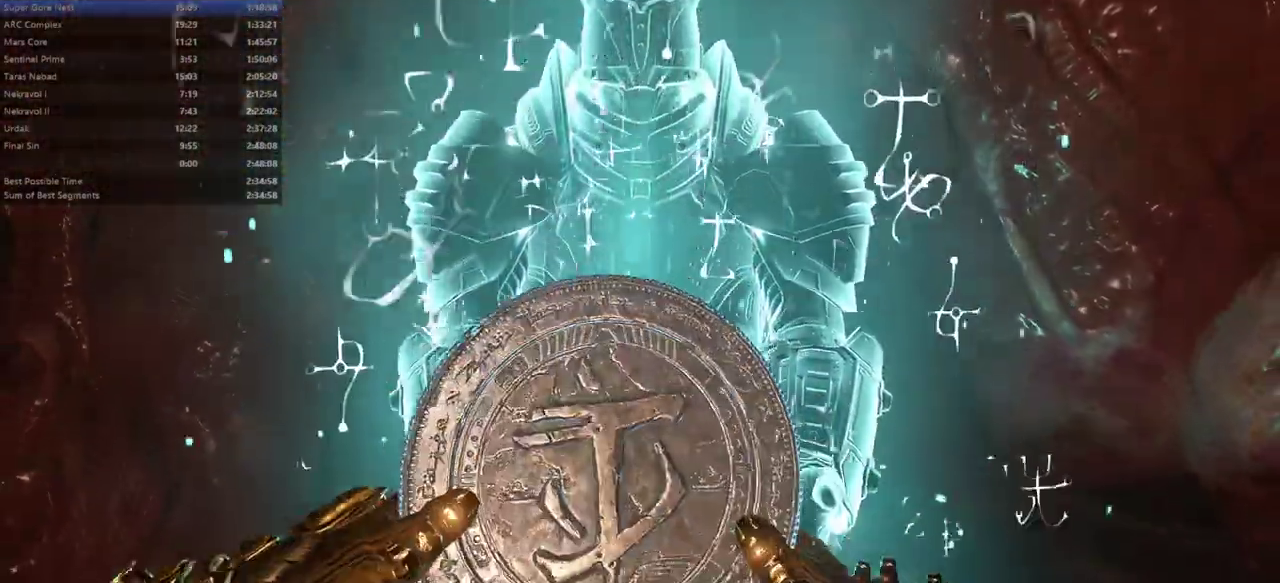
{"keys": ["bw"], "mouse": [], "events": [[233, "r", "up"]]}
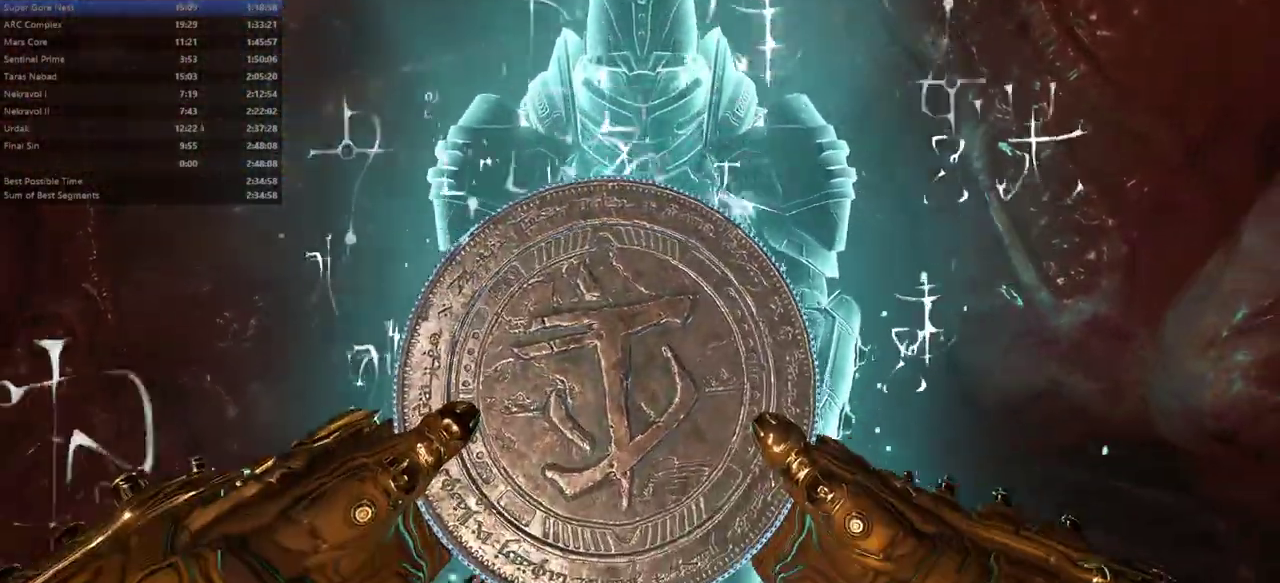
{"keys": ["bw"], "mouse": [], "events": [[67, "r", "down"], [167, "r", "up"]]}
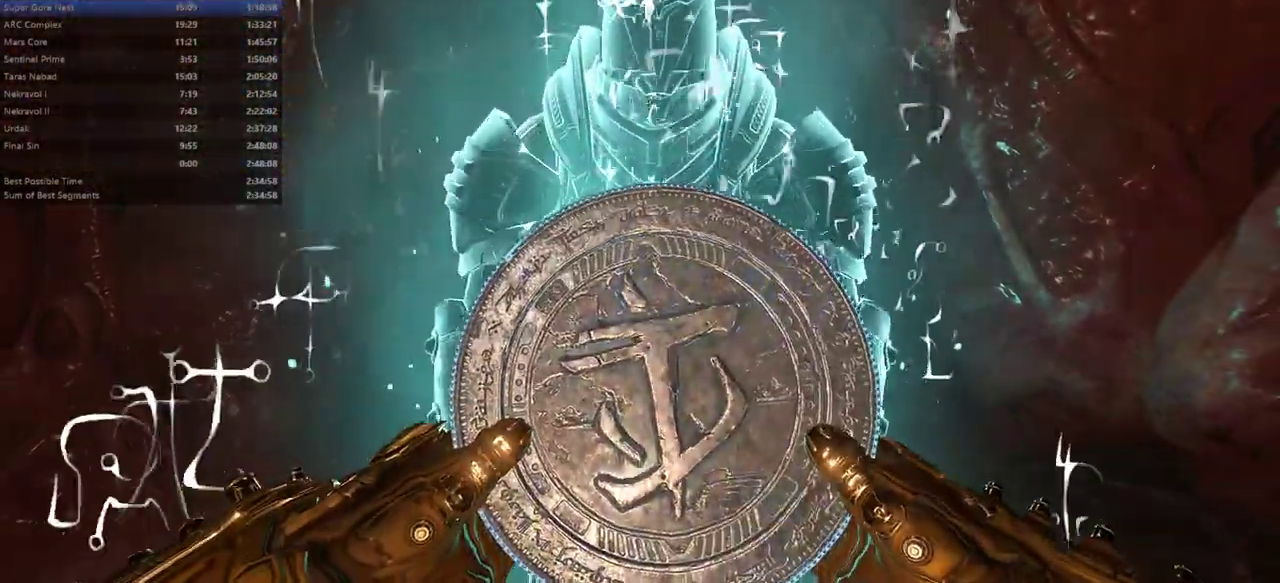
{"keys": ["bw"], "mouse": [], "events": []}
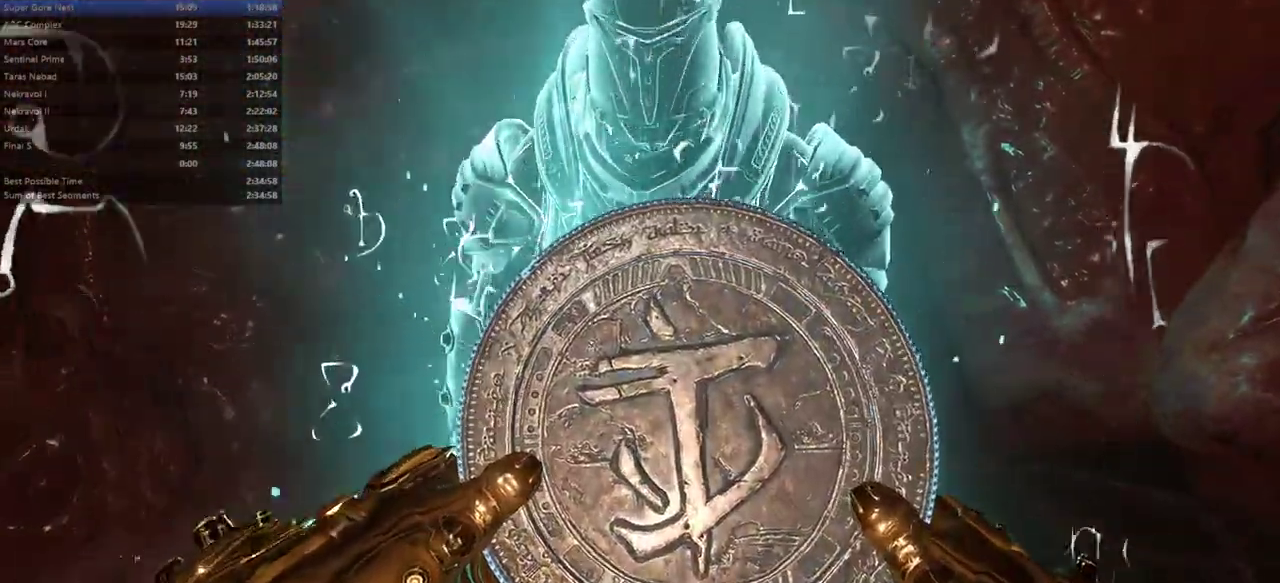
{"keys": ["bw"], "mouse": [], "events": []}
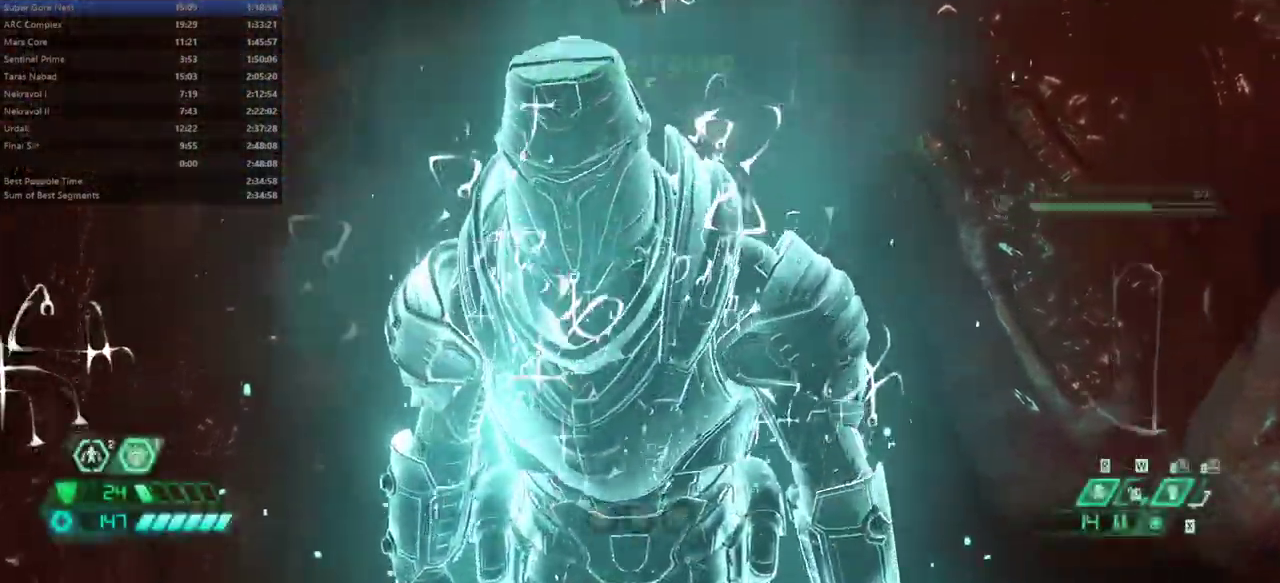
{"keys": ["fw"], "mouse": [], "events": [[200, "l", "down"], [267, "bw", "up"], [400, "fw", "down"], [500, "l", "up"]]}
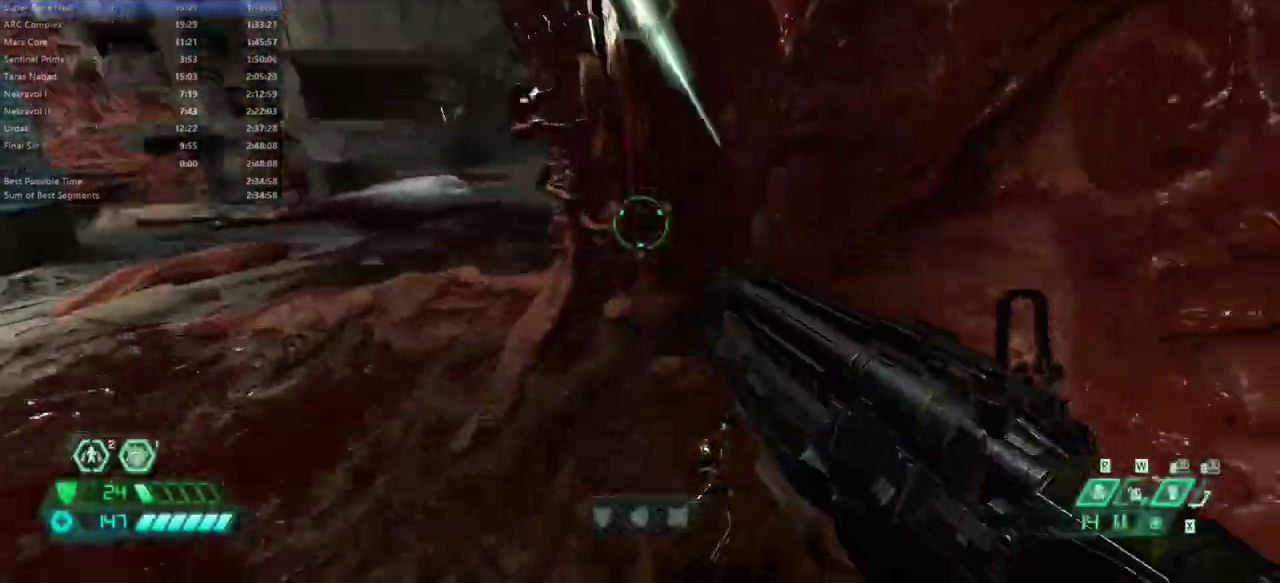
{"keys": ["fw"], "mouse": [], "events": [[333, "dash", "down"], [433, "dash", "up"]]}
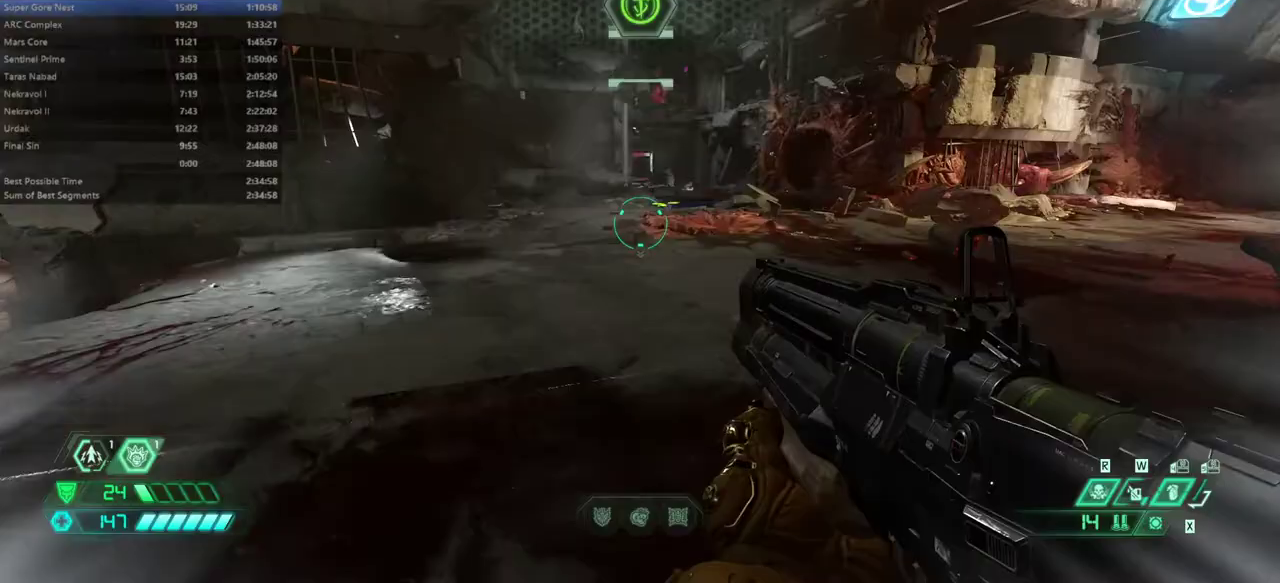
{"keys": ["fw", "r"], "mouse": [], "events": [[67, "hc", "down"], [100, "hc", "up"], [333, "dash", "down"], [433, "dash", "up"], [467, "r", "down"]]}
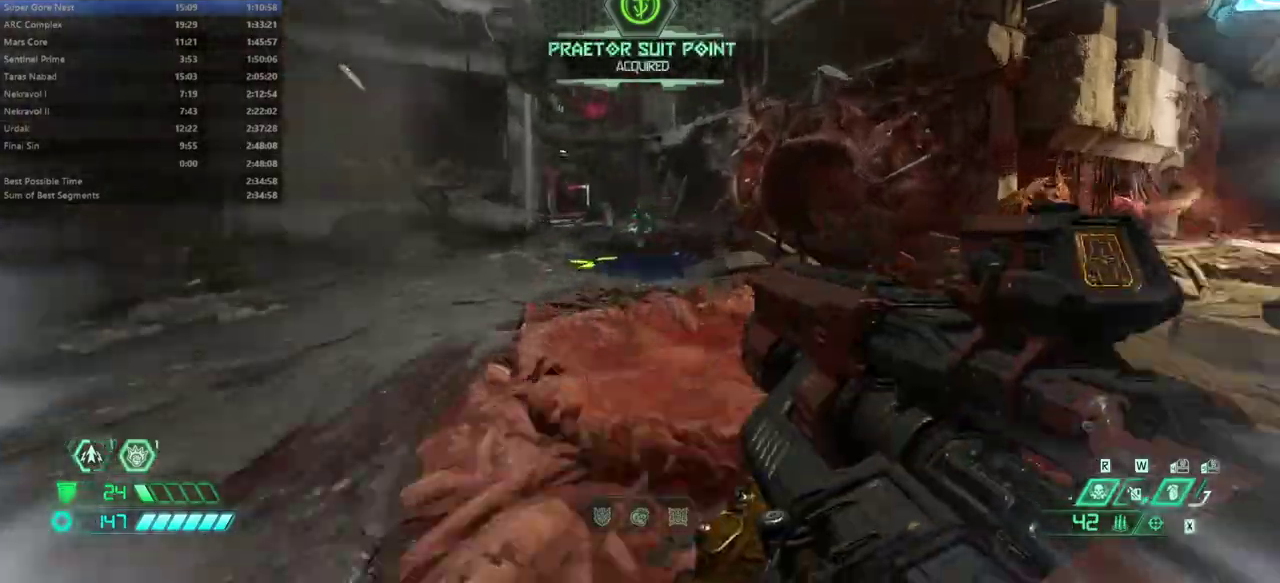
{"keys": ["dash", "fw"], "mouse": [], "events": [[300, "r", "up"], [433, "dash", "down"]]}
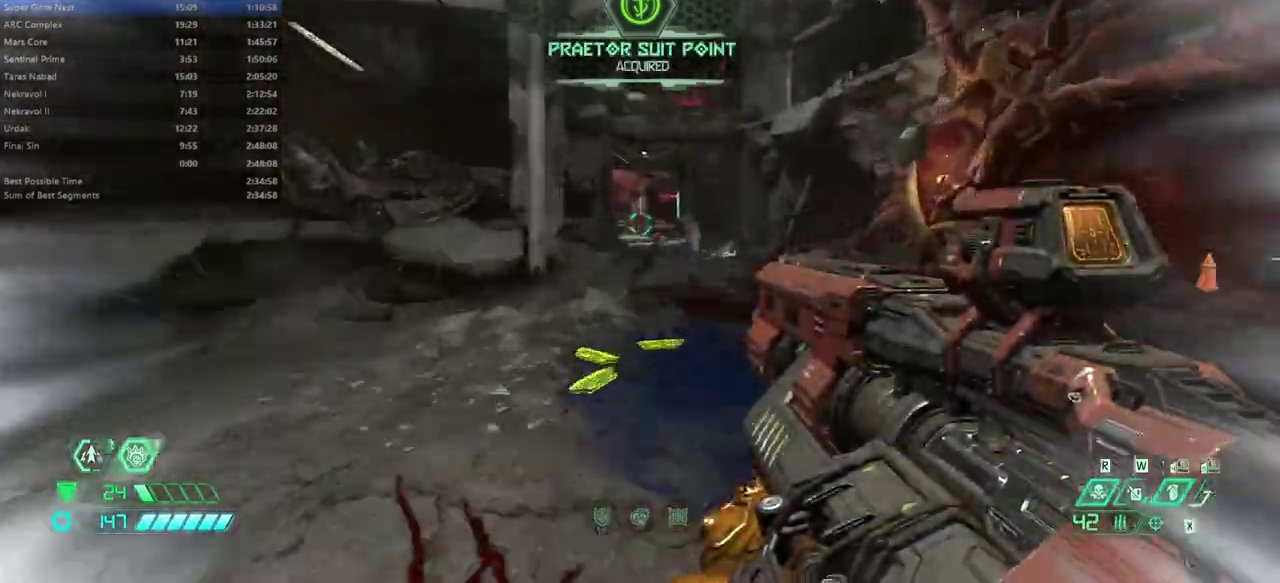
{"keys": ["fw"], "mouse": [], "events": [[33, "dash", "up"], [33, "r", "down"], [500, "r", "up"]]}
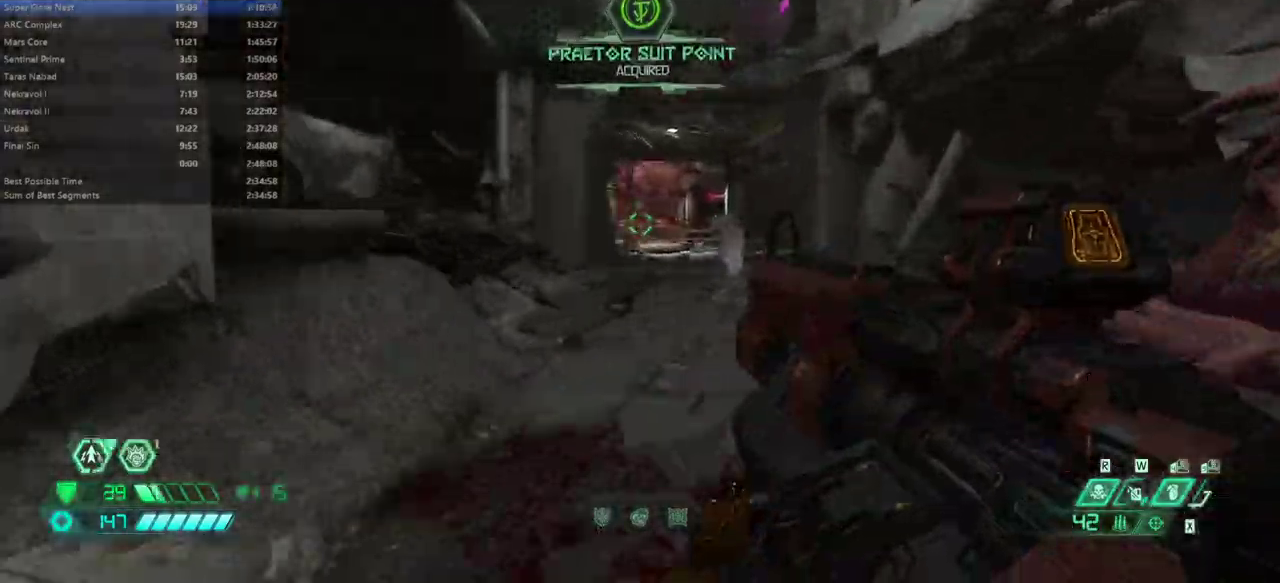
{"keys": ["fw"], "mouse": ["right"], "events": [[67, "dash", "down"], [200, "dash", "up"], [233, "r", "down"], [400, "mouse_right", "down"], [433, "r", "up"]]}
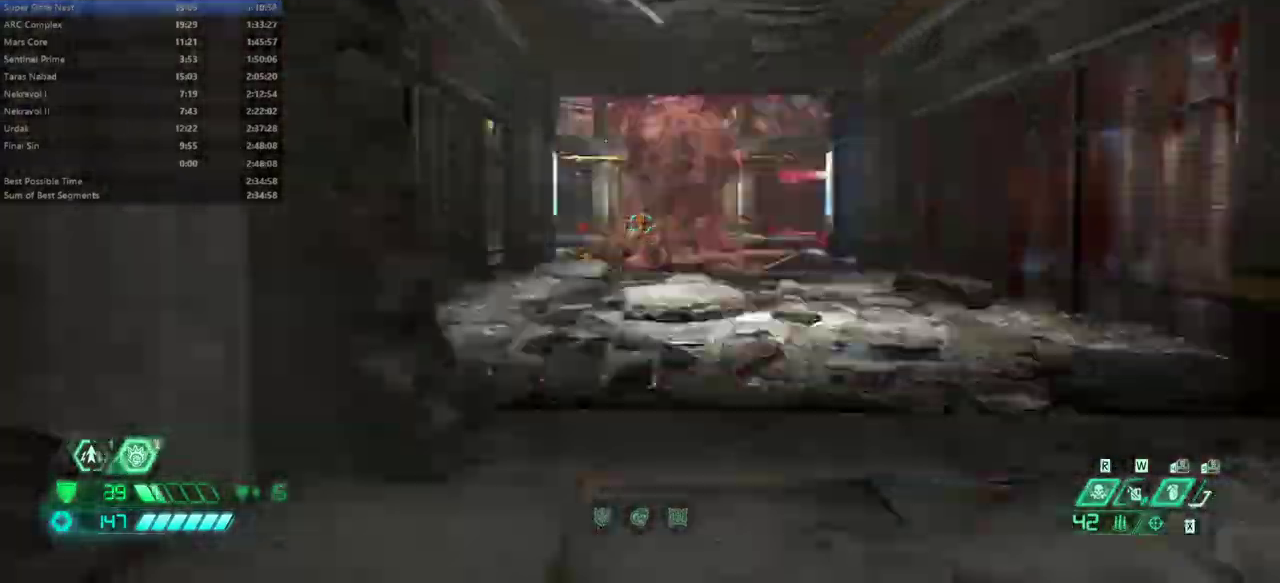
{"keys": ["fw"], "mouse": ["left", "right"], "events": [[433, "mouse_left", "down"]]}
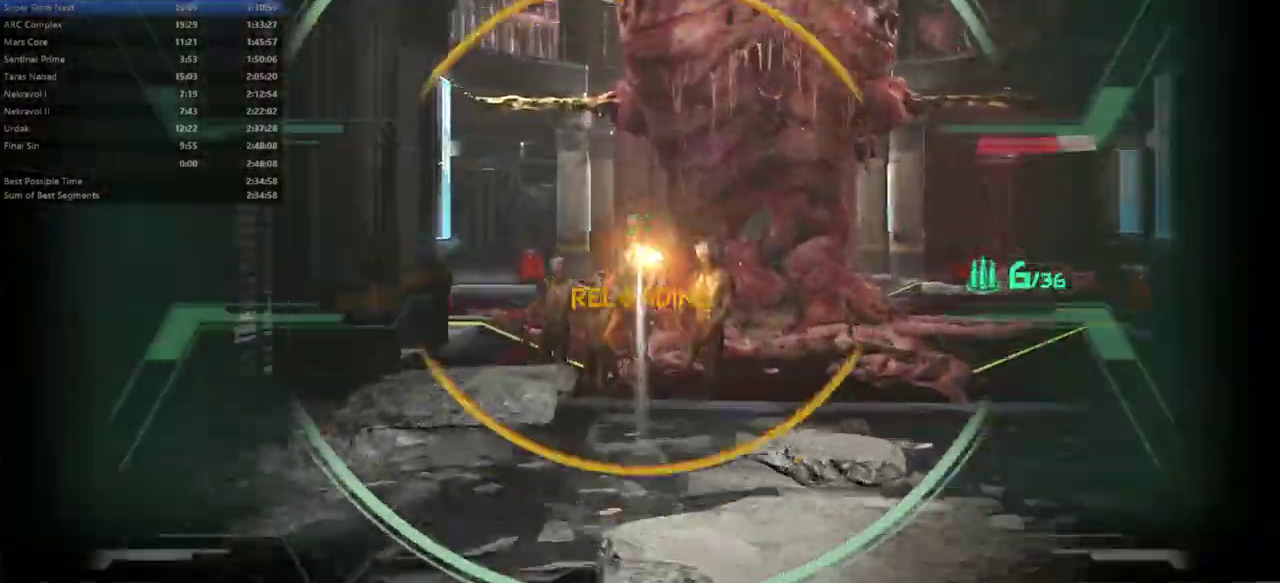
{"keys": ["fw"], "mouse": [], "events": [[33, "mouse_left", "up"], [33, "mouse_right", "up"], [167, "ssg", "down"], [233, "ssg", "up"]]}
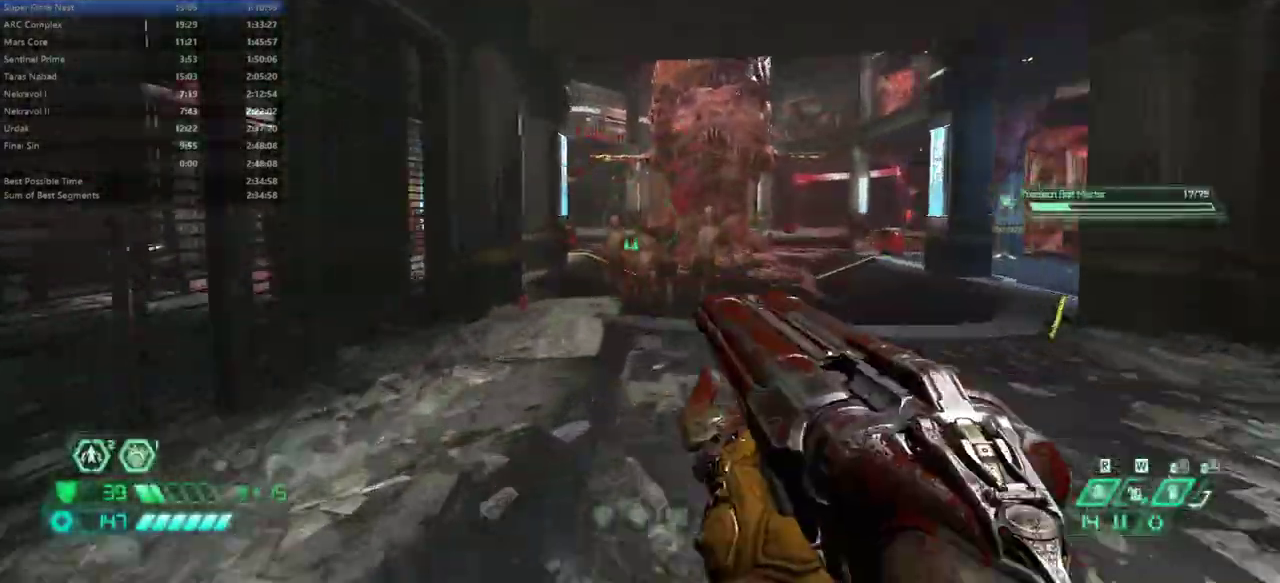
{"keys": ["fw", "jump"], "mouse": ["left"], "events": [[167, "mouse_right", "down"], [300, "mouse_right", "up"], [433, "jump", "down"], [433, "mouse_left", "down"]]}
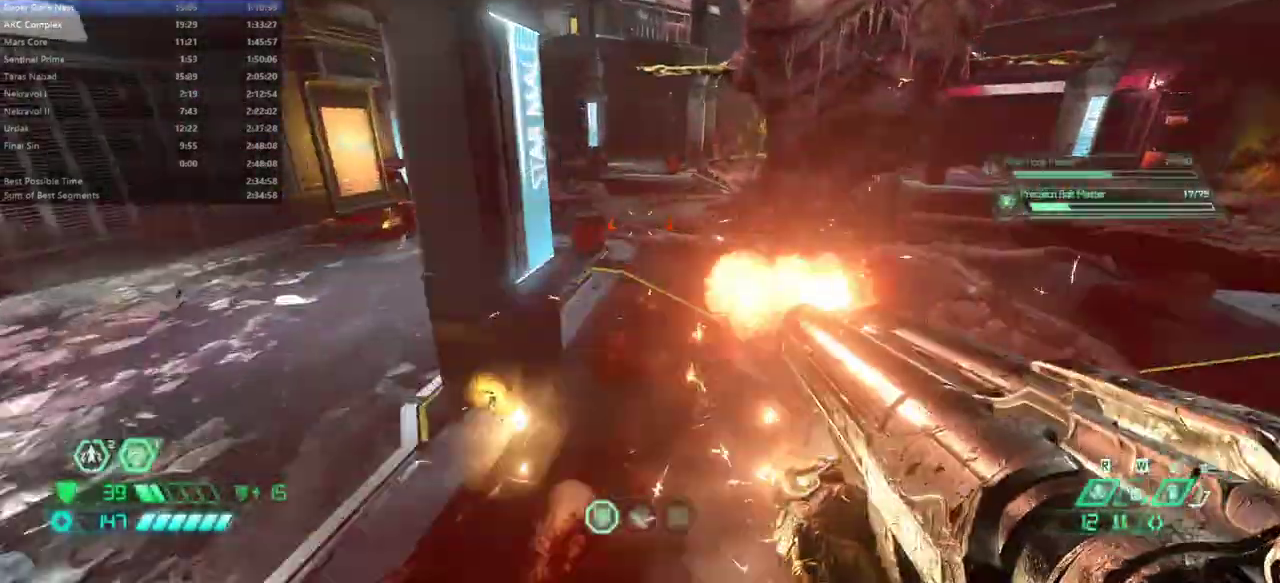
{"keys": ["fw", "jump"], "mouse": [], "events": [[33, "mouse_left", "up"], [67, "jump", "up"], [433, "jump", "down"]]}
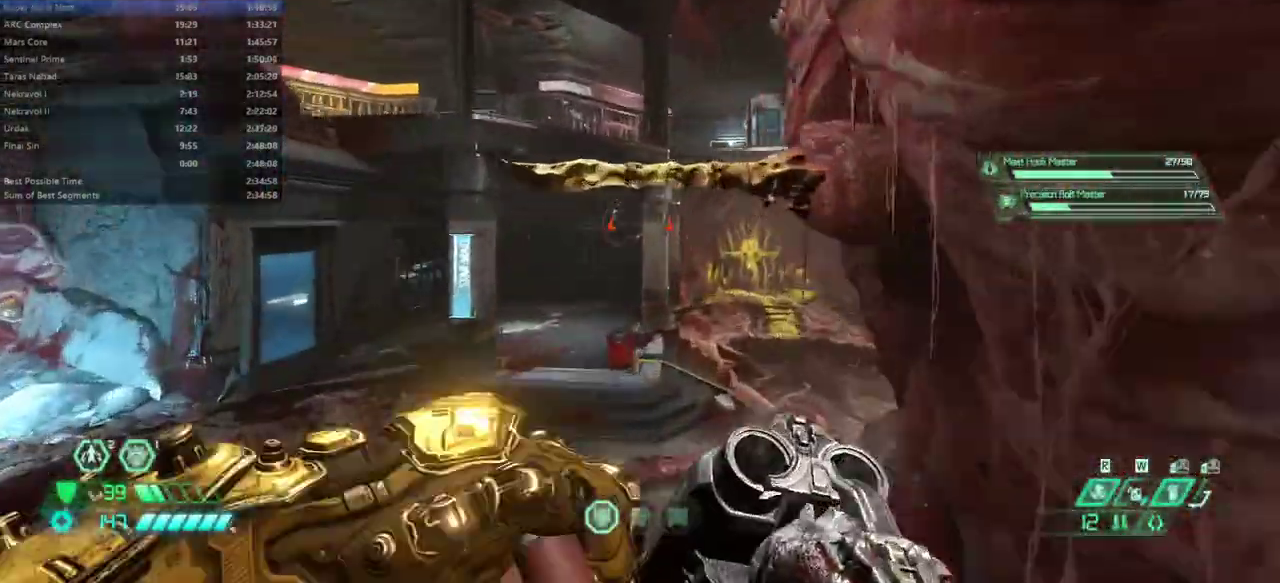
{"keys": ["fw", "l"], "mouse": [], "events": [[100, "jump", "up"], [467, "l", "down"]]}
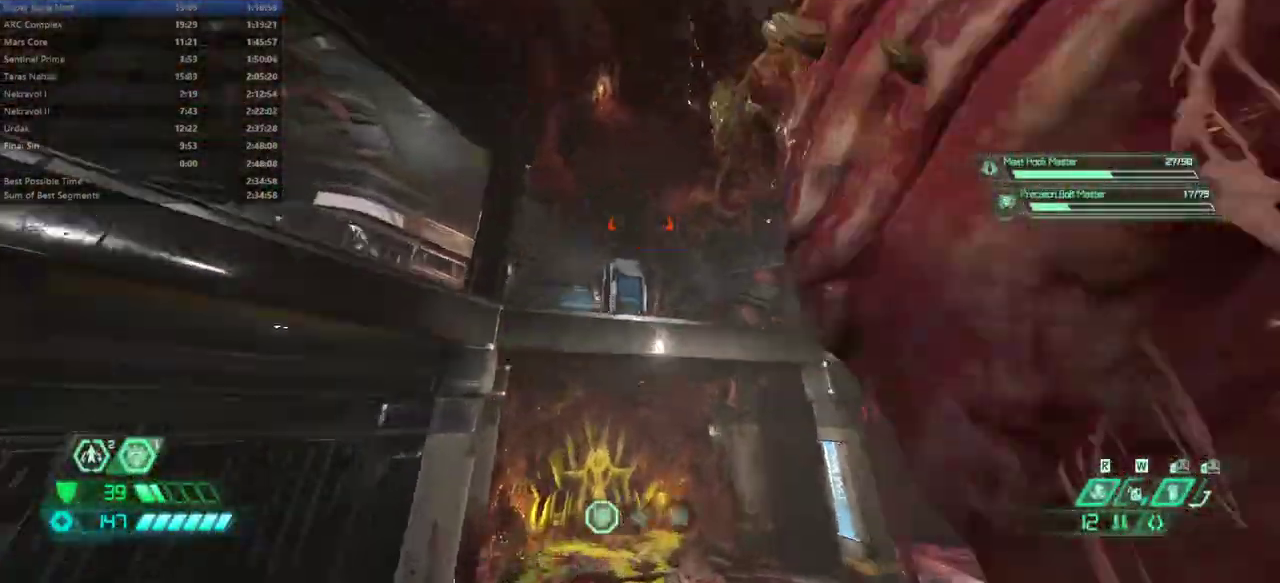
{"keys": ["fw", "jump"], "mouse": [], "events": [[200, "l", "up"], [433, "jump", "down"]]}
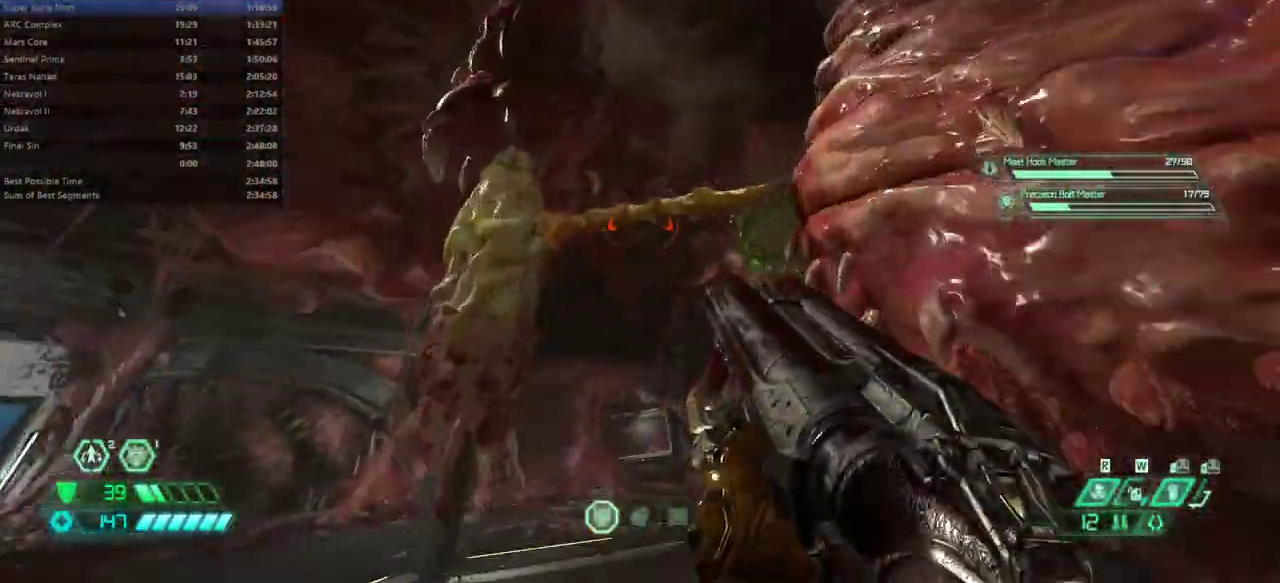
{"keys": ["fw"], "mouse": [], "events": [[267, "jump", "up"]]}
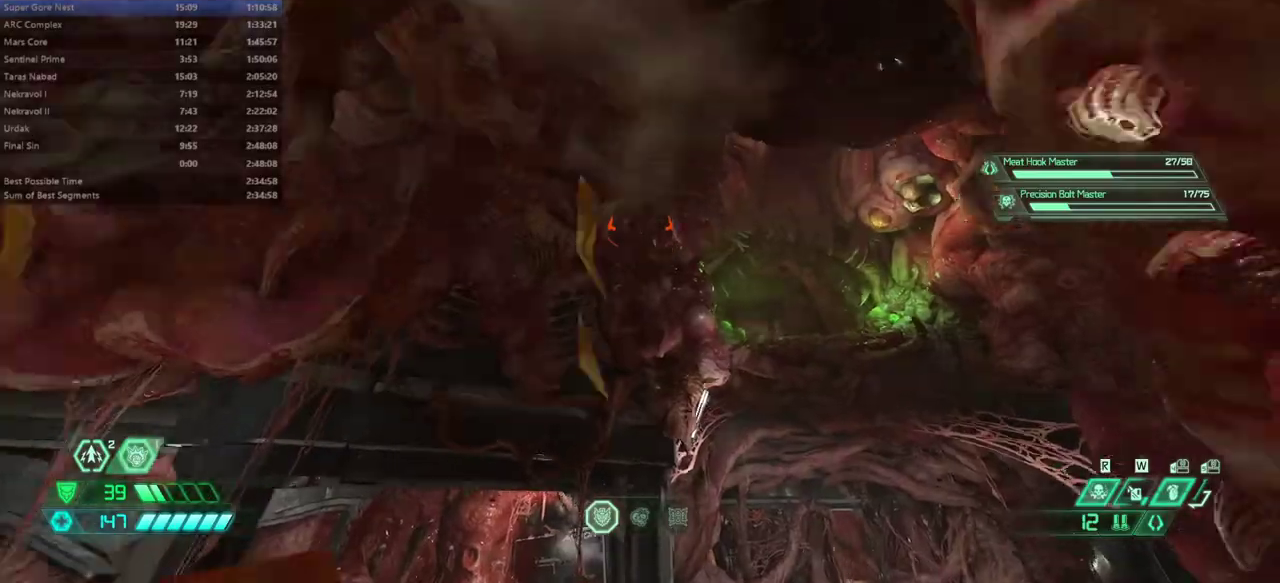
{"keys": ["fw"], "mouse": [], "events": []}
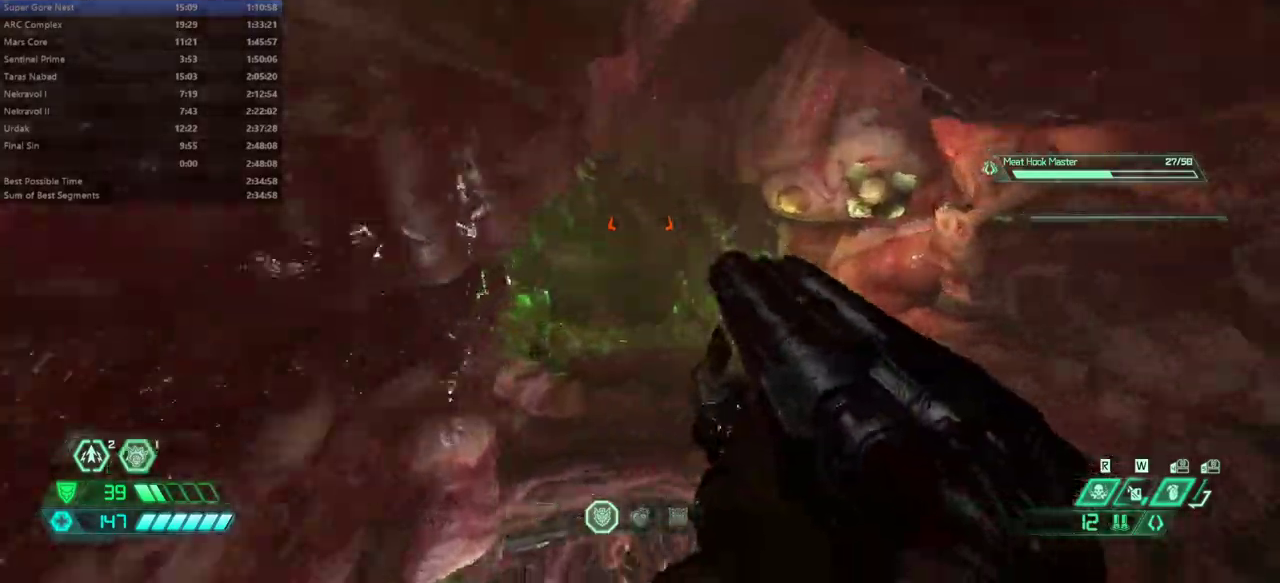
{"keys": ["fw", "jump"], "mouse": [], "events": [[200, "jump", "down"]]}
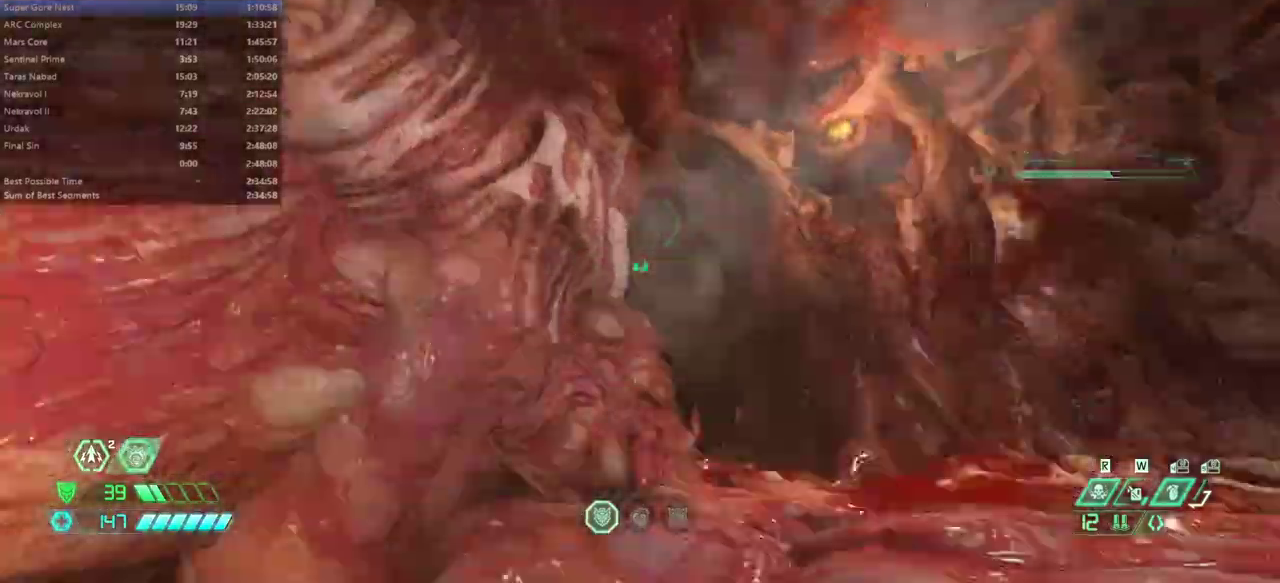
{"keys": ["fw"], "mouse": [], "events": [[167, "jump", "up"]]}
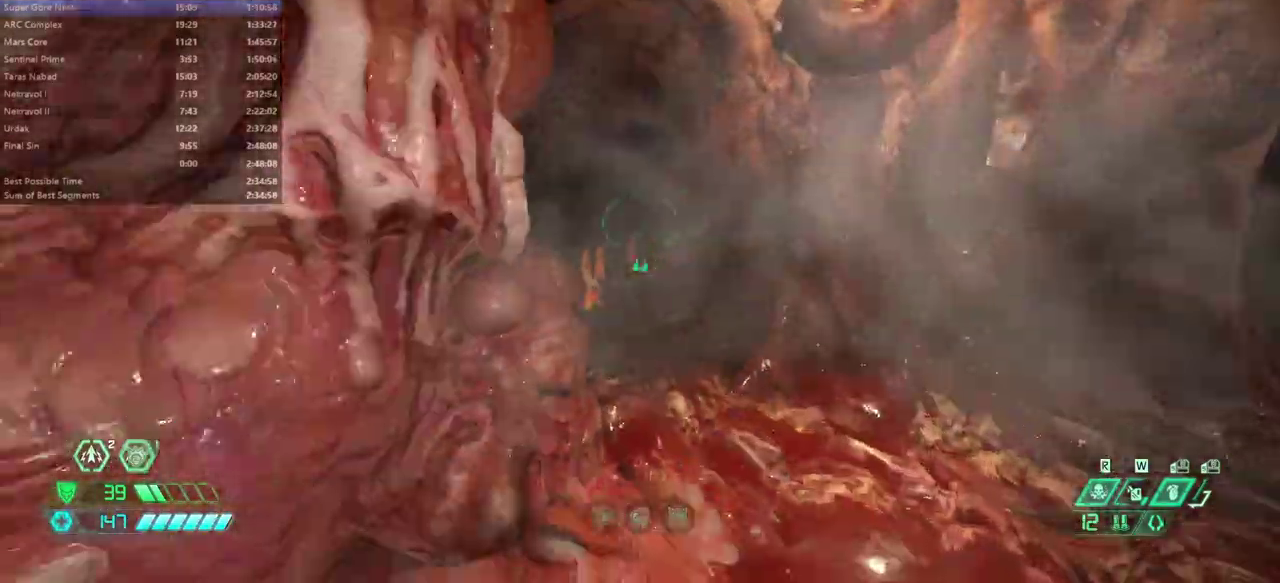
{"keys": ["fw"], "mouse": [], "events": [[100, "dash", "down"], [267, "dash", "up"]]}
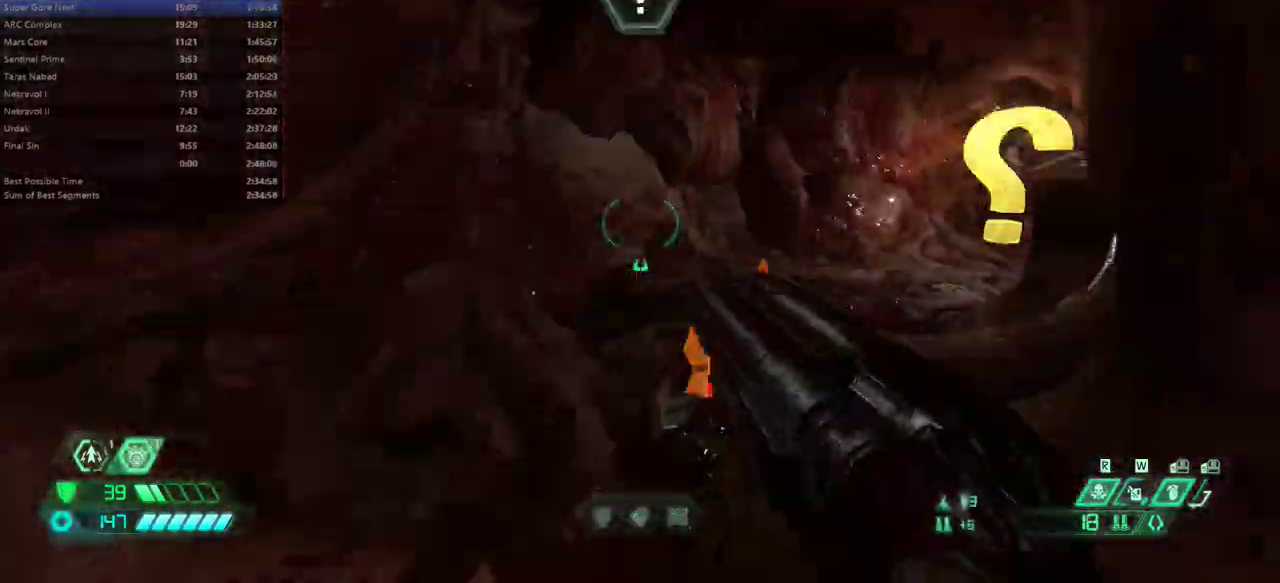
{"keys": ["fw", "rl"], "mouse": [], "events": [[467, "rl", "down"]]}
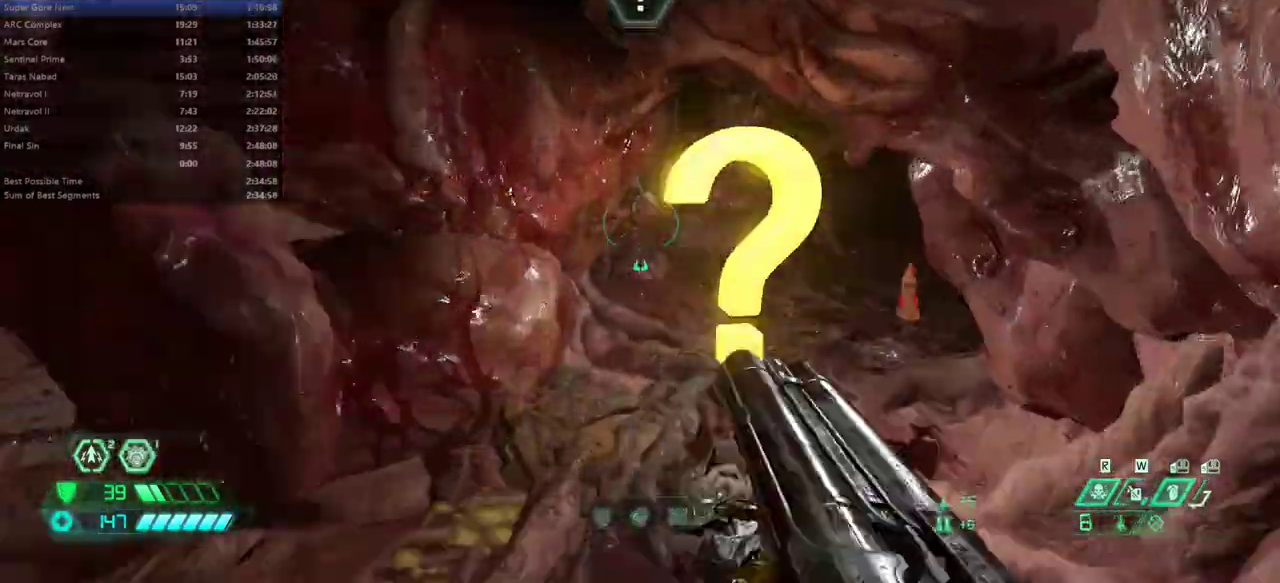
{"keys": ["dash", "fw"], "mouse": [], "events": [[133, "rl", "up"], [433, "dash", "down"]]}
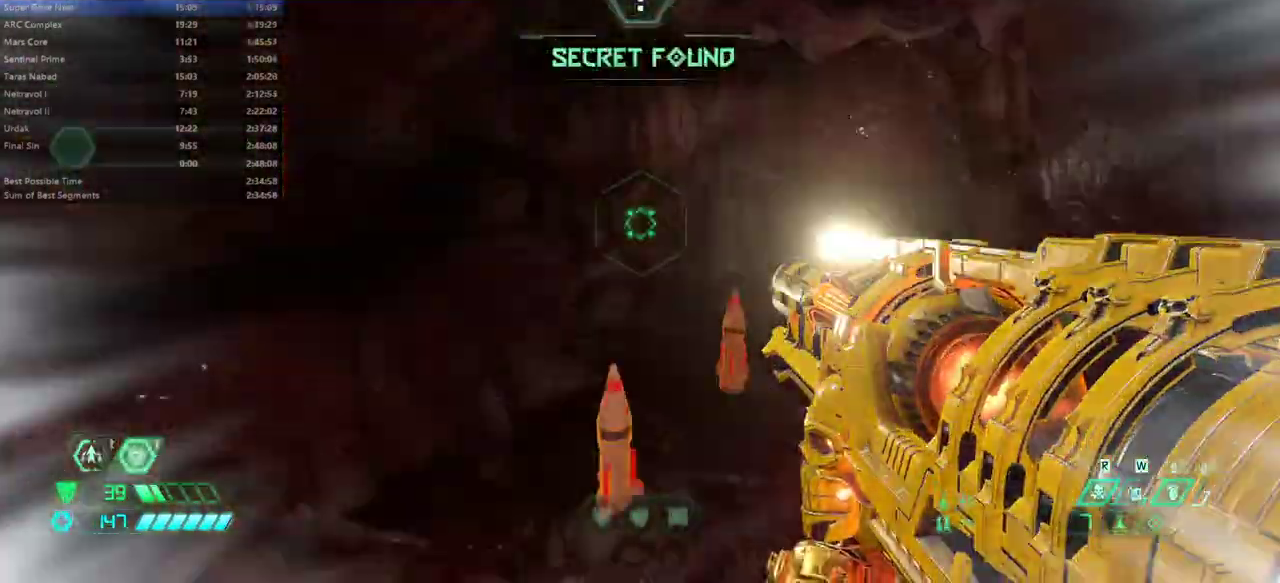
{"keys": ["fw"], "mouse": [], "events": [[33, "dash", "up"]]}
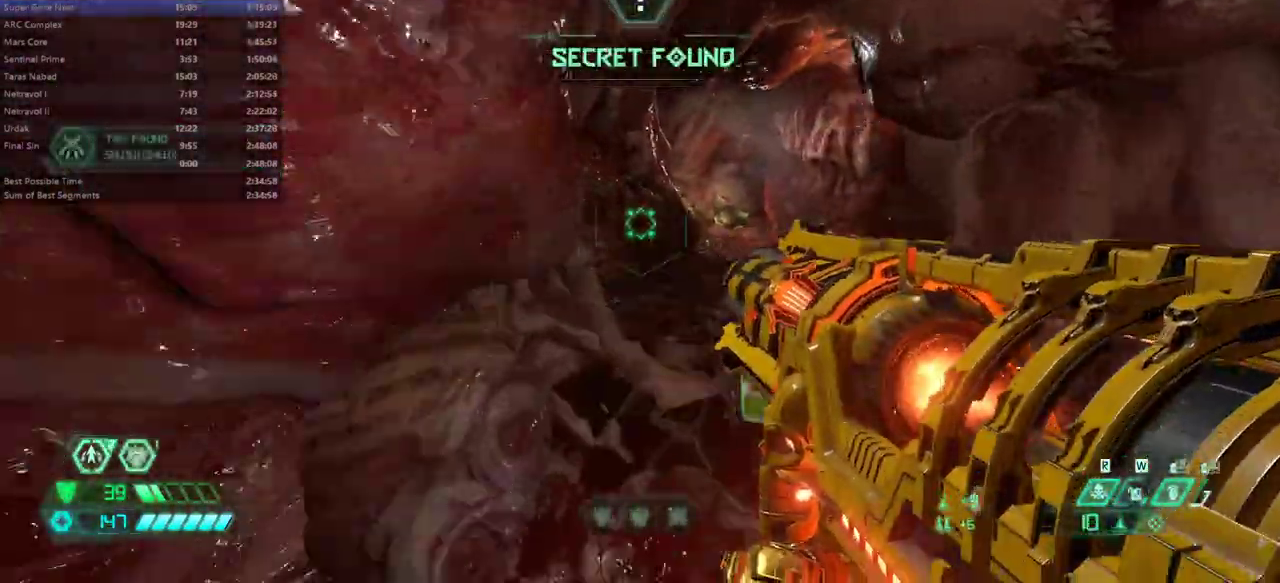
{"keys": ["fw"], "mouse": [], "events": []}